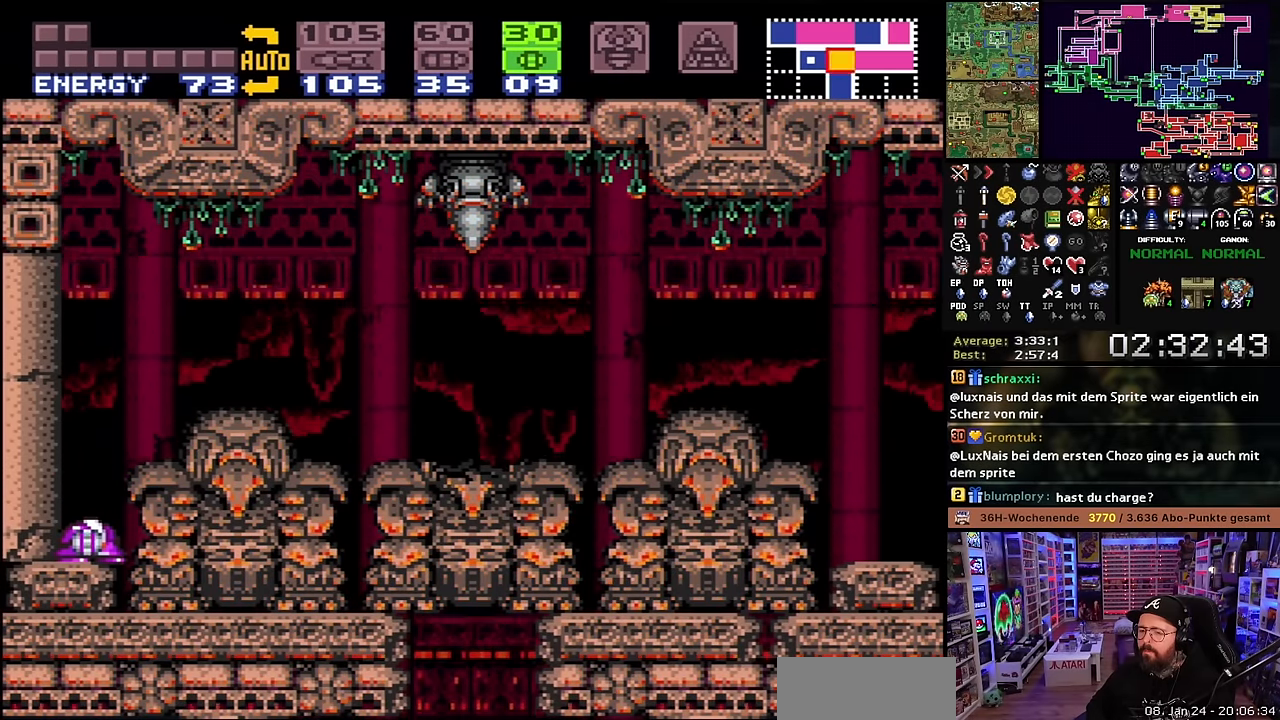
Gameplay with a controller (Nintendo layout); each line is a JSON object with the inputs held at the frame after it. "events" lists button and stick changes between this image and that frame as [ms after this image, input, new state], when the widget could be followed in between. Not read: L3 R3.
{"buttons": ["B", "X", "Y", "L1", "R1", "DPAD_DOWN"], "events": [[83, "X", "down"], [316, "B", "down"]]}
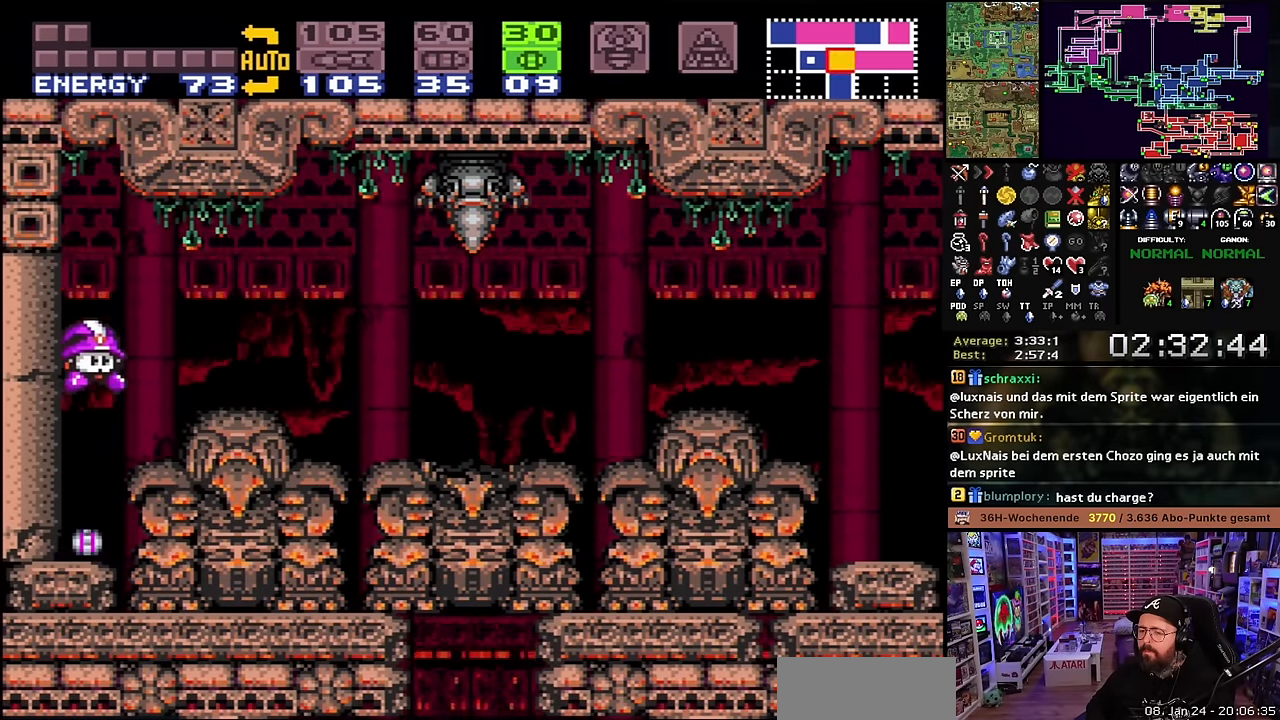
{"buttons": ["B", "X", "Y", "L1", "R1", "DPAD_DOWN"], "events": []}
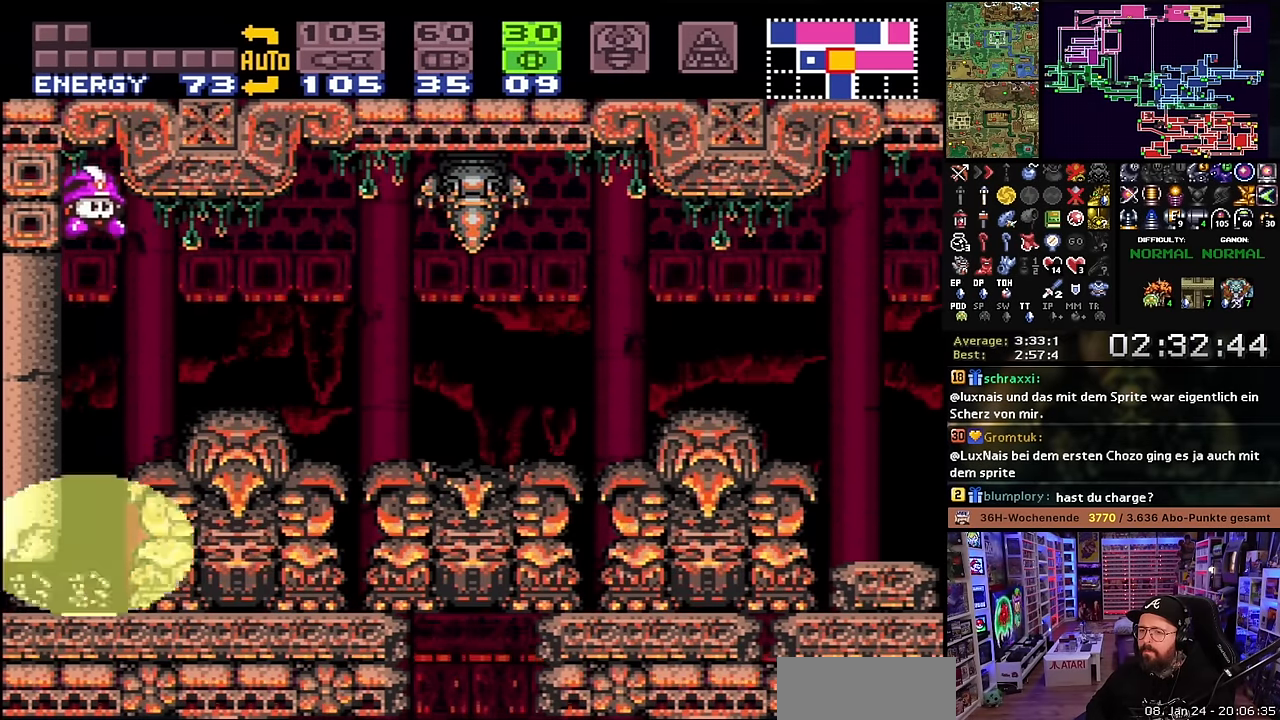
{"buttons": ["B", "X", "Y", "L1", "R1", "DPAD_DOWN"], "events": []}
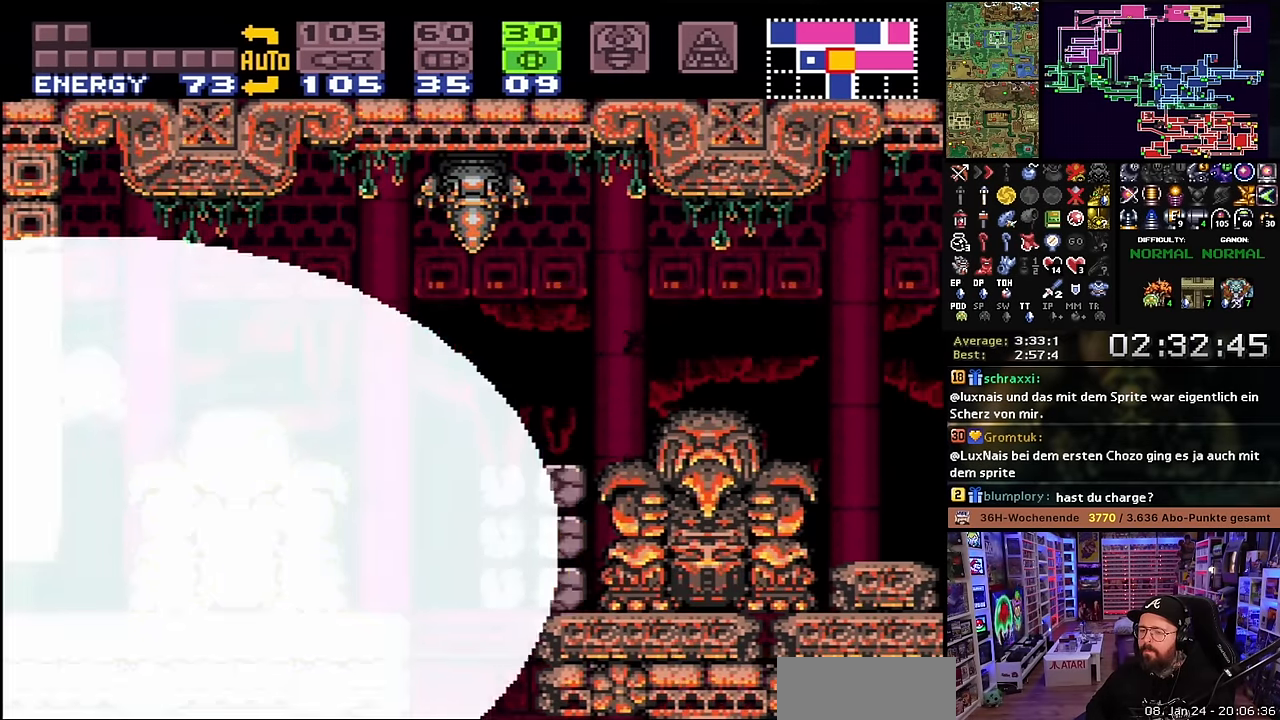
{"buttons": ["B", "X", "Y", "R1", "DPAD_DOWN"], "events": [[33, "A", "down"], [33, "DPAD_DOWN", "up"], [33, "DPAD_LEFT", "down"], [33, "L1", "up"], [33, "R1", "up"], [33, "X", "up"], [50, "A", "up"], [50, "DPAD_DOWN", "down"], [50, "DPAD_LEFT", "up"], [50, "L1", "down"], [50, "R1", "down"], [50, "X", "down"], [333, "L1", "up"], [450, "A", "down"], [450, "DPAD_RIGHT", "down"], [450, "X", "up"], [467, "A", "up"], [467, "DPAD_RIGHT", "up"], [467, "X", "down"]]}
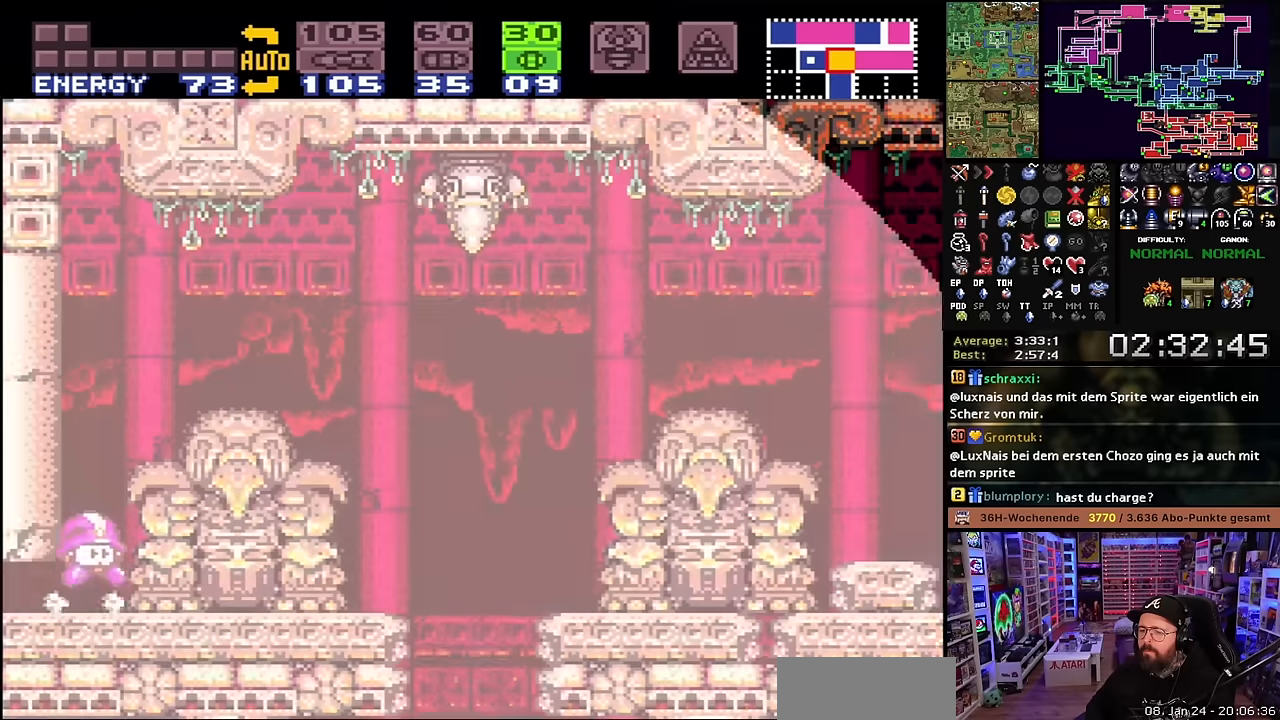
{"buttons": ["B", "X", "Y", "L1", "R1", "DPAD_DOWN"], "events": [[50, "L1", "down"]]}
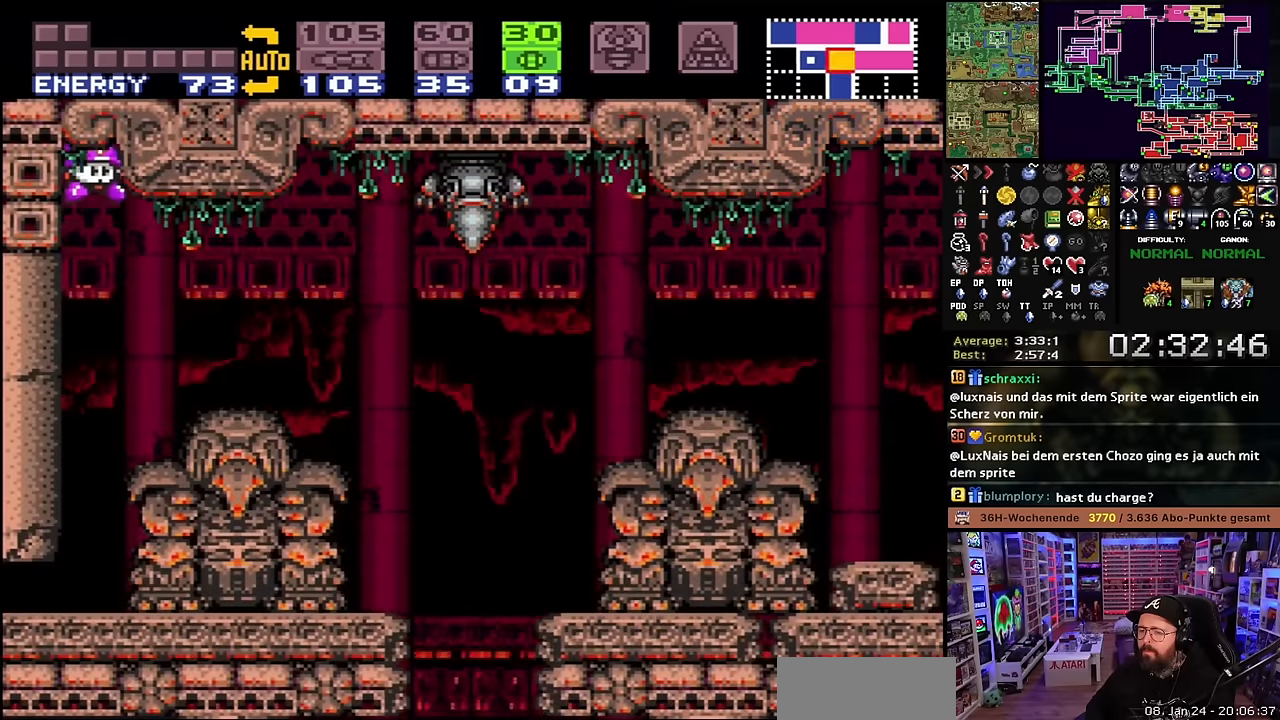
{"buttons": ["SELECT"], "events": [[183, "B", "up"], [183, "L1", "up"], [183, "X", "up"], [200, "DPAD_DOWN", "up"], [200, "R1", "up"], [217, "Y", "up"], [383, "SELECT", "down"]]}
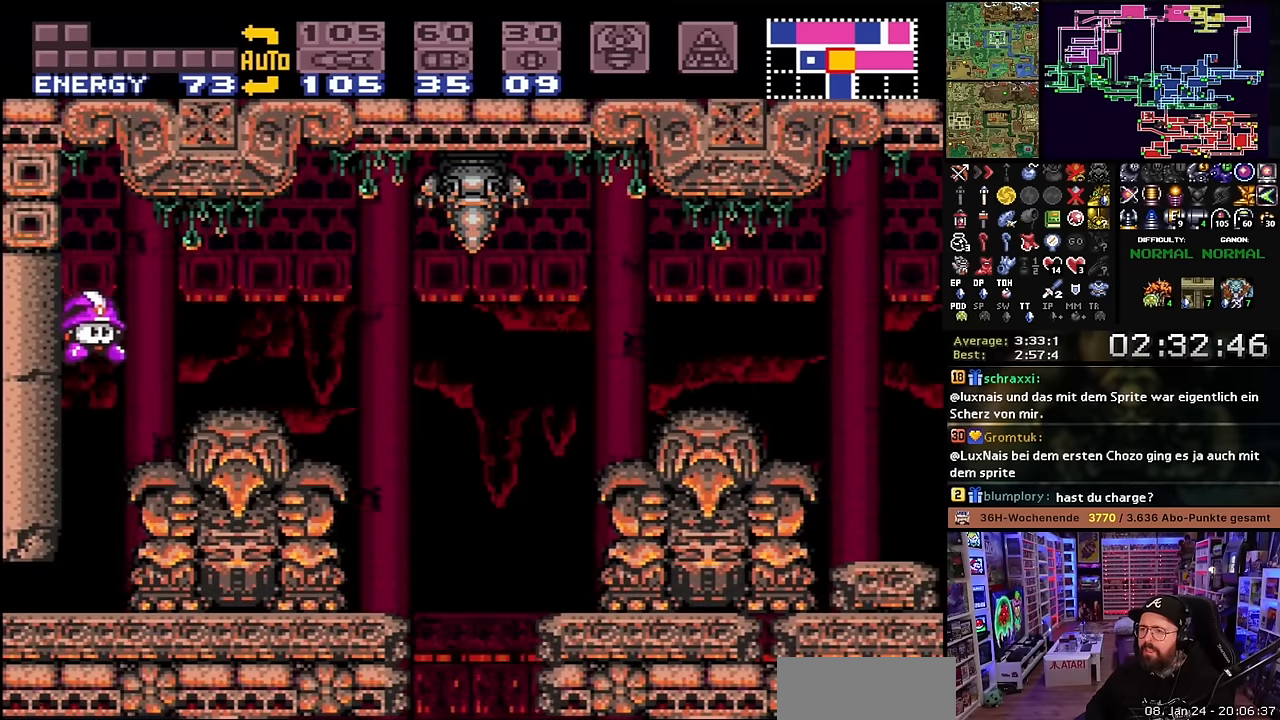
{"buttons": ["DPAD_LEFT"], "events": [[17, "SELECT", "up"], [217, "DPAD_LEFT", "down"]]}
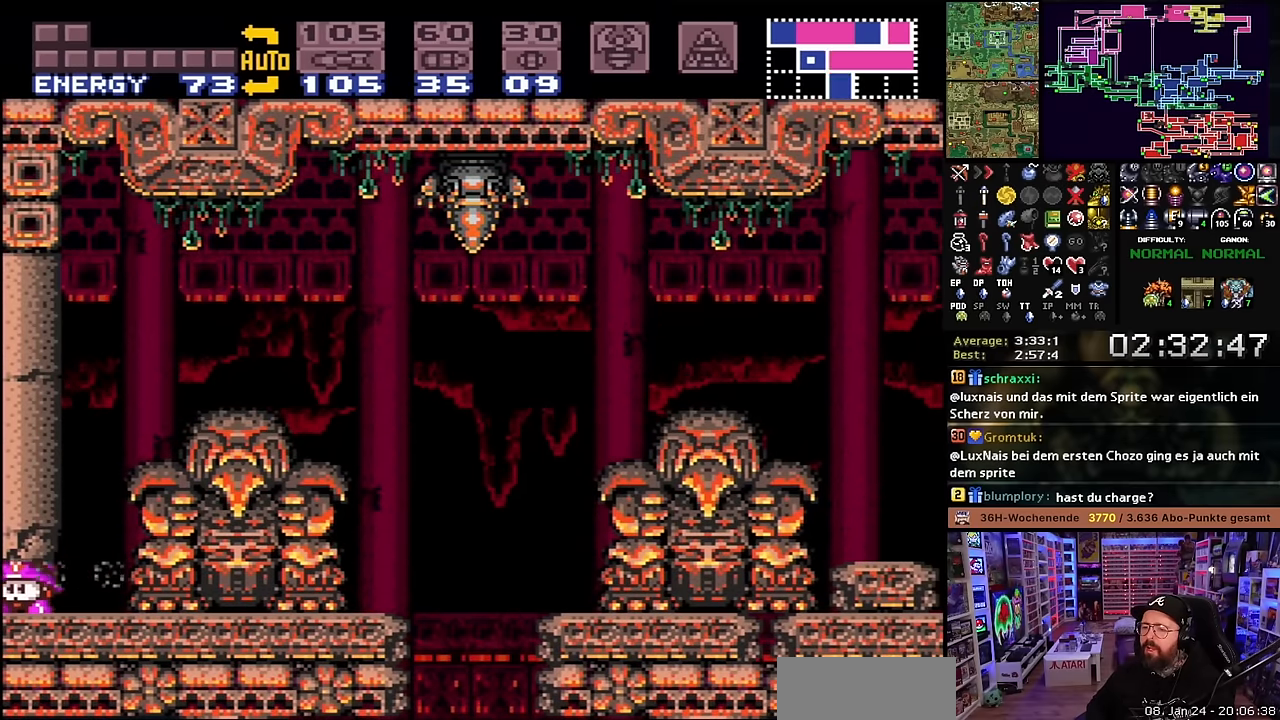
{"buttons": ["DPAD_LEFT"], "events": [[333, "DPAD_LEFT", "up"], [333, "START", "down"], [350, "DPAD_LEFT", "down"], [350, "START", "up"]]}
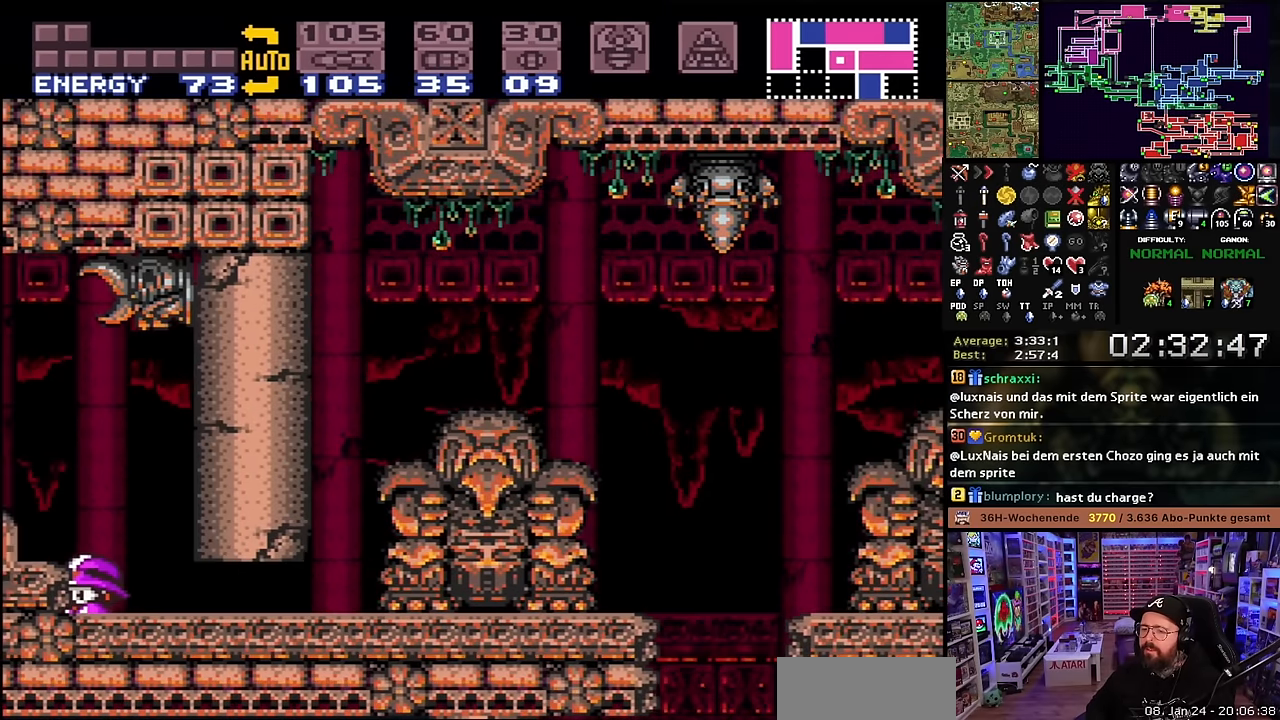
{"buttons": ["B", "DPAD_LEFT"], "events": [[83, "DPAD_LEFT", "up"], [83, "DPAD_UP", "down"], [183, "DPAD_UP", "up"], [217, "DPAD_LEFT", "down"], [300, "B", "down"]]}
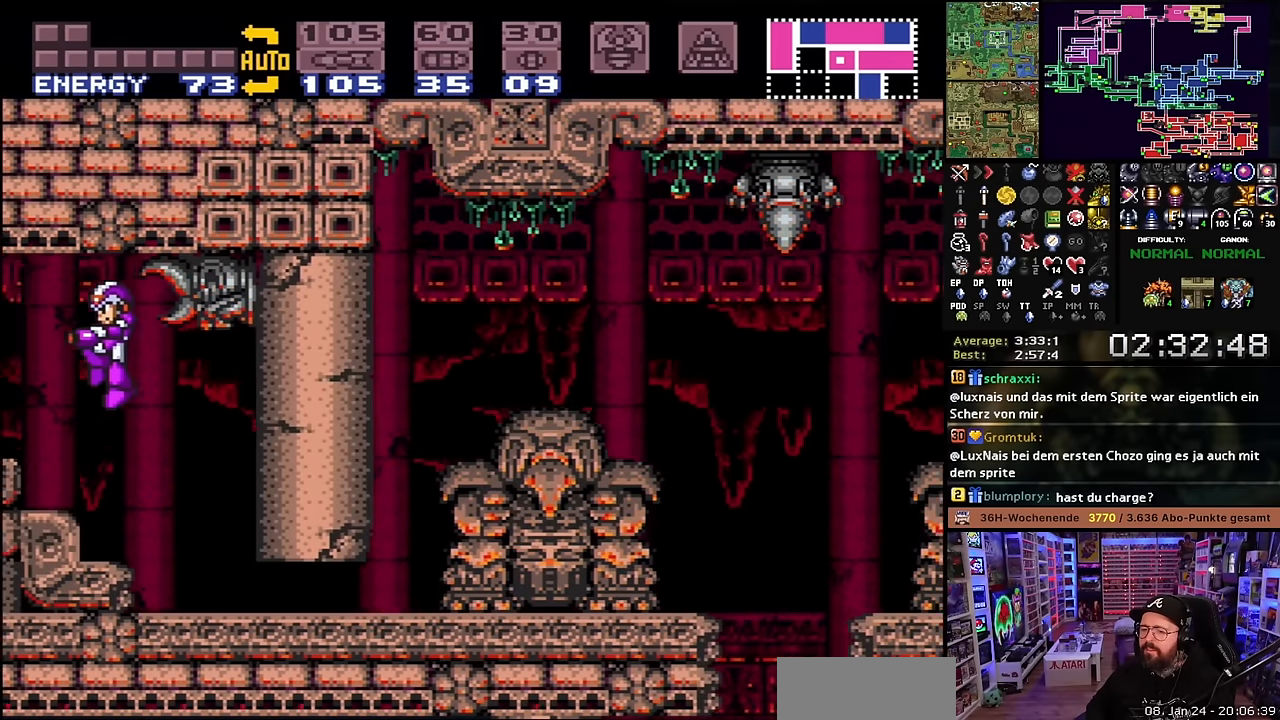
{"buttons": ["DPAD_LEFT"], "events": [[467, "B", "up"]]}
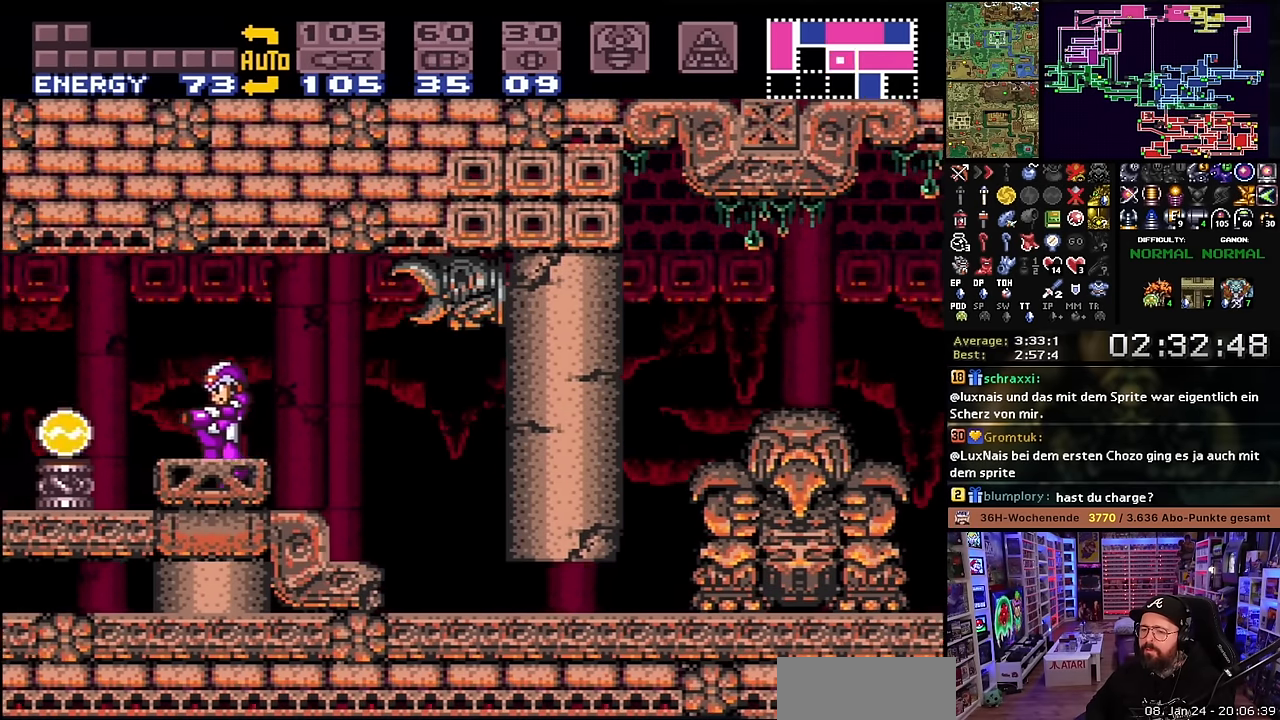
{"buttons": [], "events": [[483, "DPAD_LEFT", "up"]]}
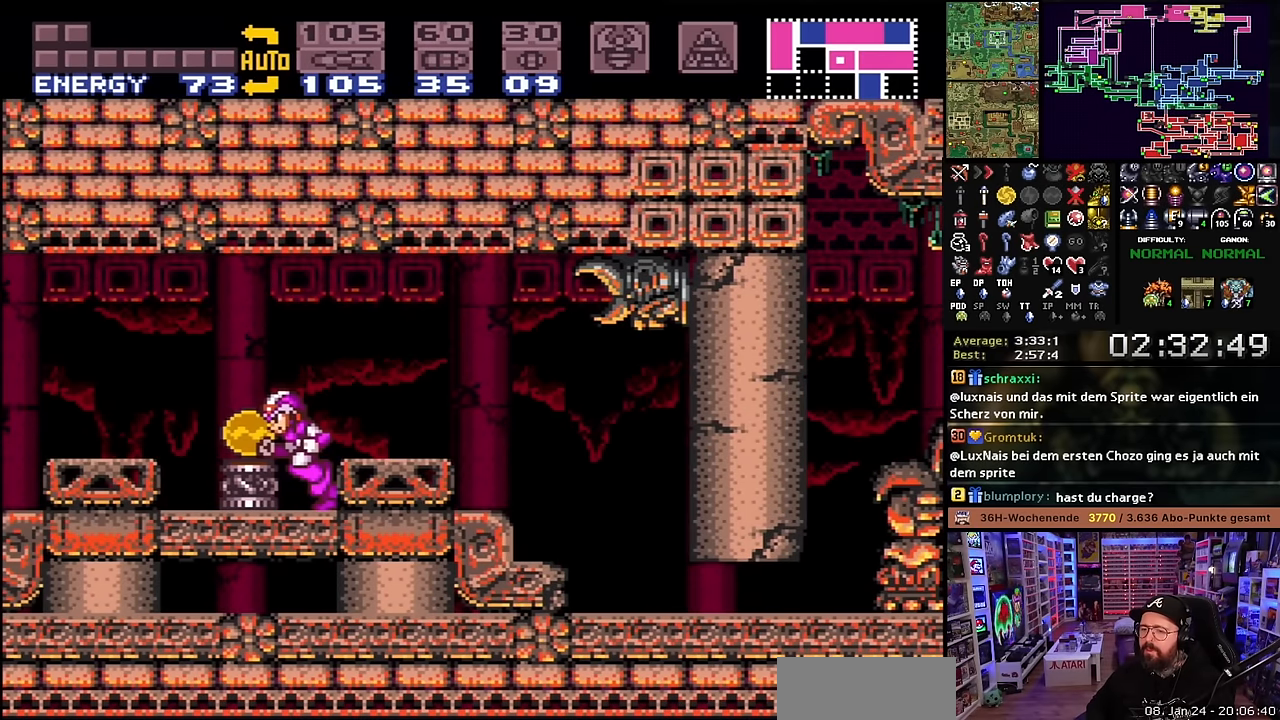
{"buttons": [], "events": []}
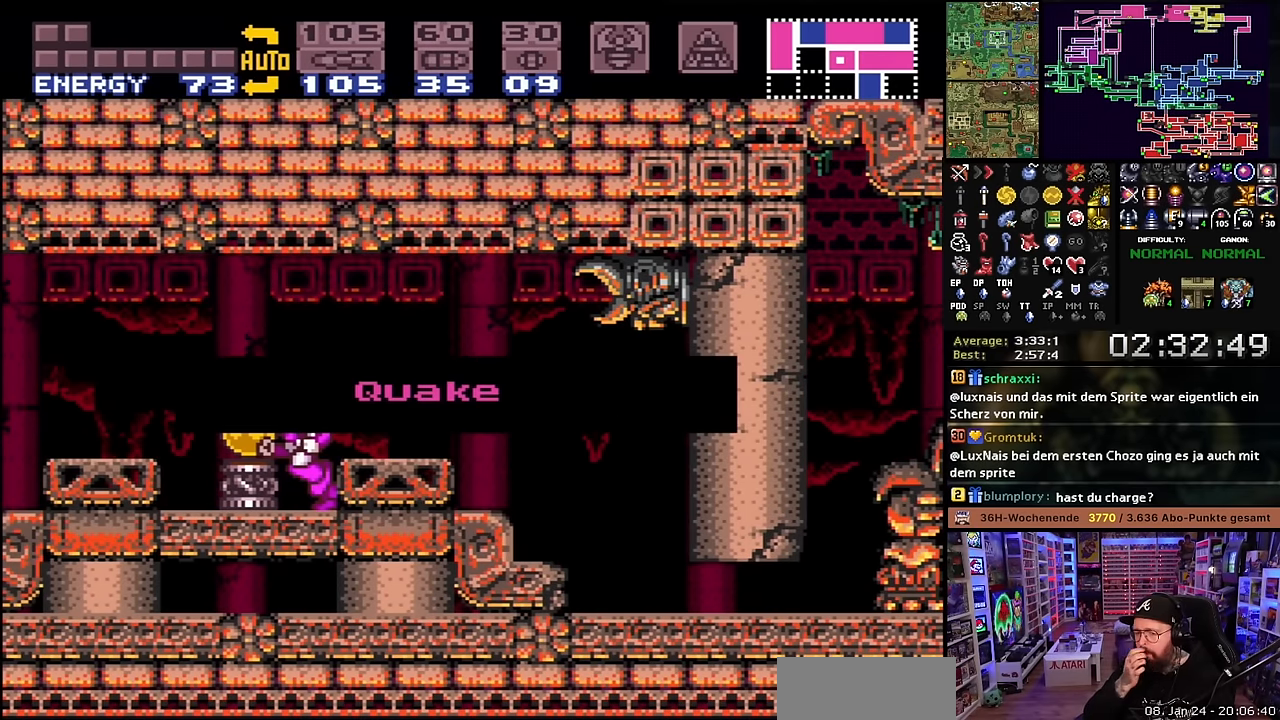
{"buttons": ["DPAD_RIGHT"], "events": [[133, "DPAD_RIGHT", "down"]]}
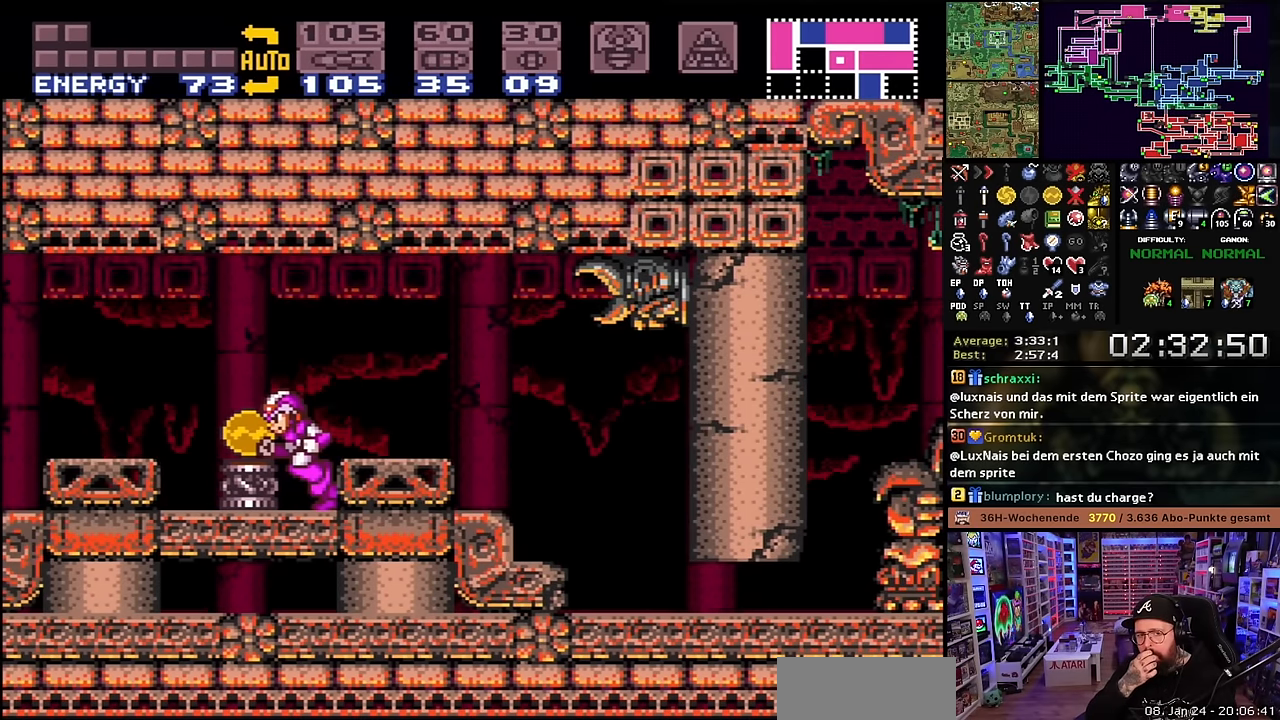
{"buttons": ["DPAD_RIGHT"], "events": [[33, "DPAD_RIGHT", "up"], [33, "DPAD_UP", "down"], [50, "DPAD_RIGHT", "down"], [50, "DPAD_UP", "up"], [450, "DPAD_RIGHT", "up"], [467, "DPAD_RIGHT", "down"]]}
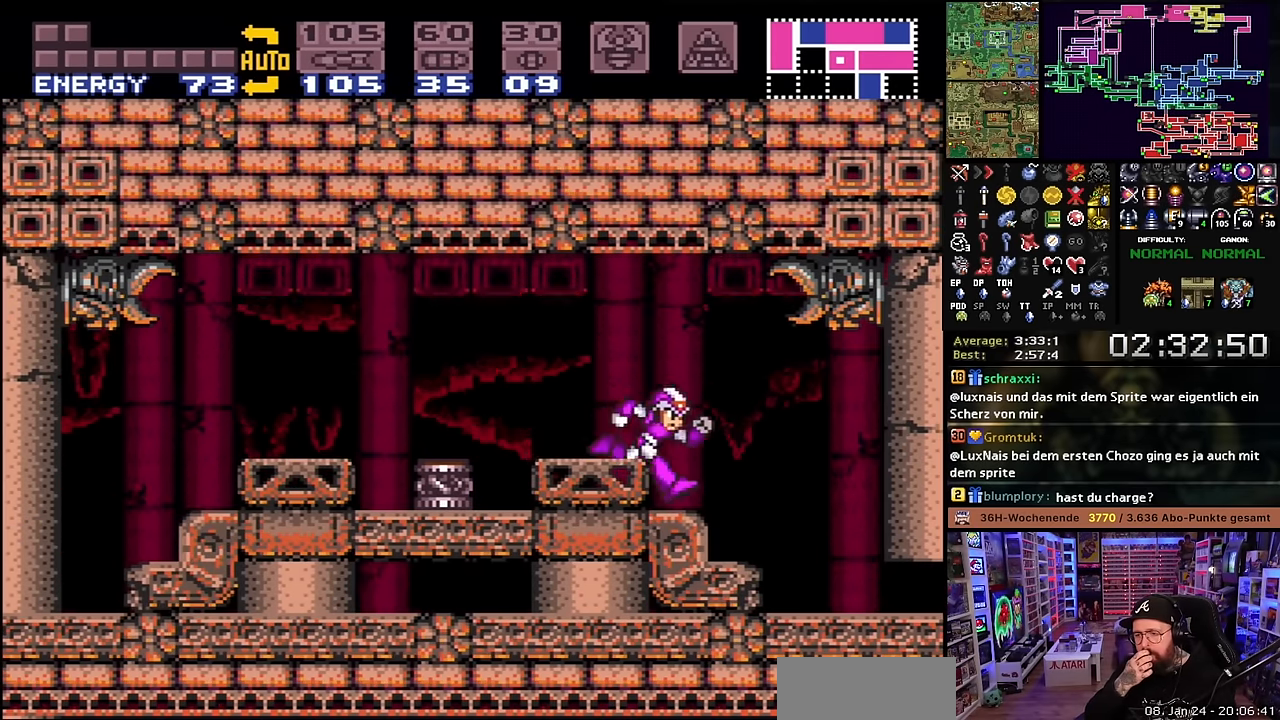
{"buttons": [], "events": [[450, "DPAD_RIGHT", "up"]]}
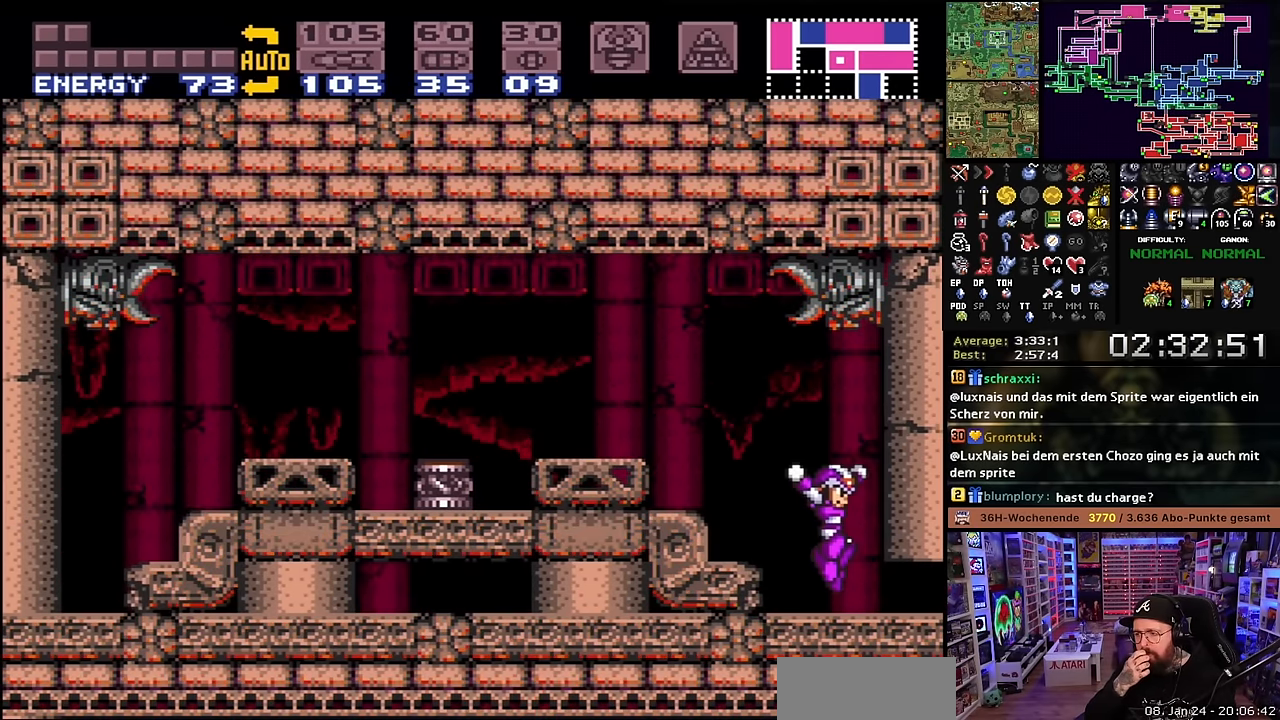
{"buttons": ["DPAD_RIGHT"], "events": [[67, "DPAD_DOWN", "down"], [167, "DPAD_DOWN", "up"], [217, "DPAD_DOWN", "down"], [350, "DPAD_DOWN", "up"], [367, "DPAD_RIGHT", "down"]]}
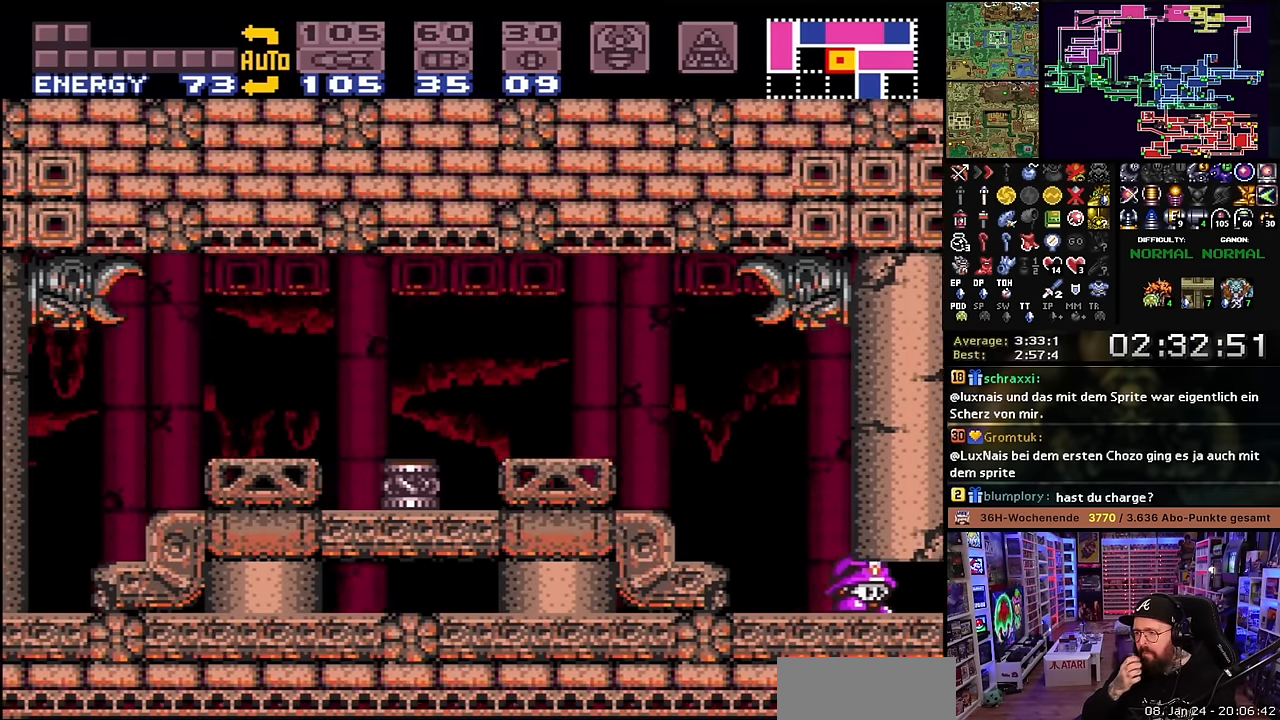
{"buttons": ["B", "DPAD_RIGHT"], "events": [[250, "DPAD_RIGHT", "up"], [267, "DPAD_UP", "down"], [317, "DPAD_RIGHT", "down"], [350, "DPAD_UP", "up"], [450, "B", "down"]]}
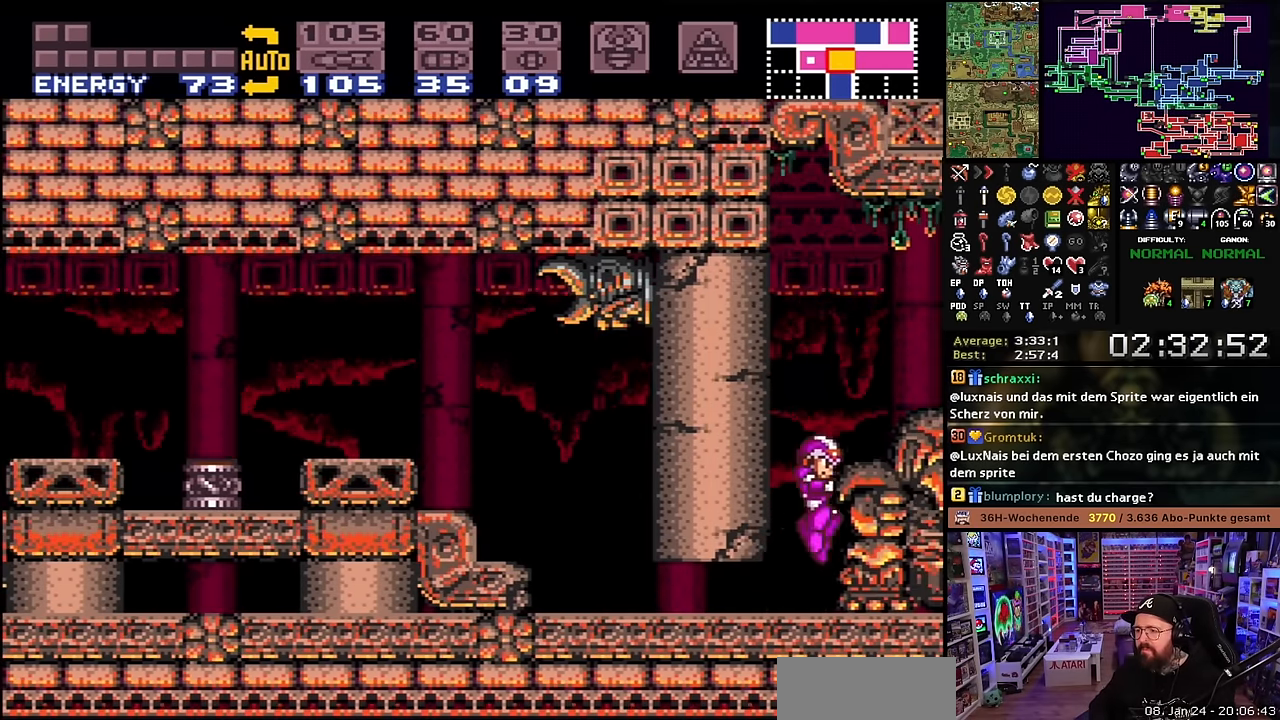
{"buttons": ["DPAD_RIGHT"], "events": [[217, "B", "up"]]}
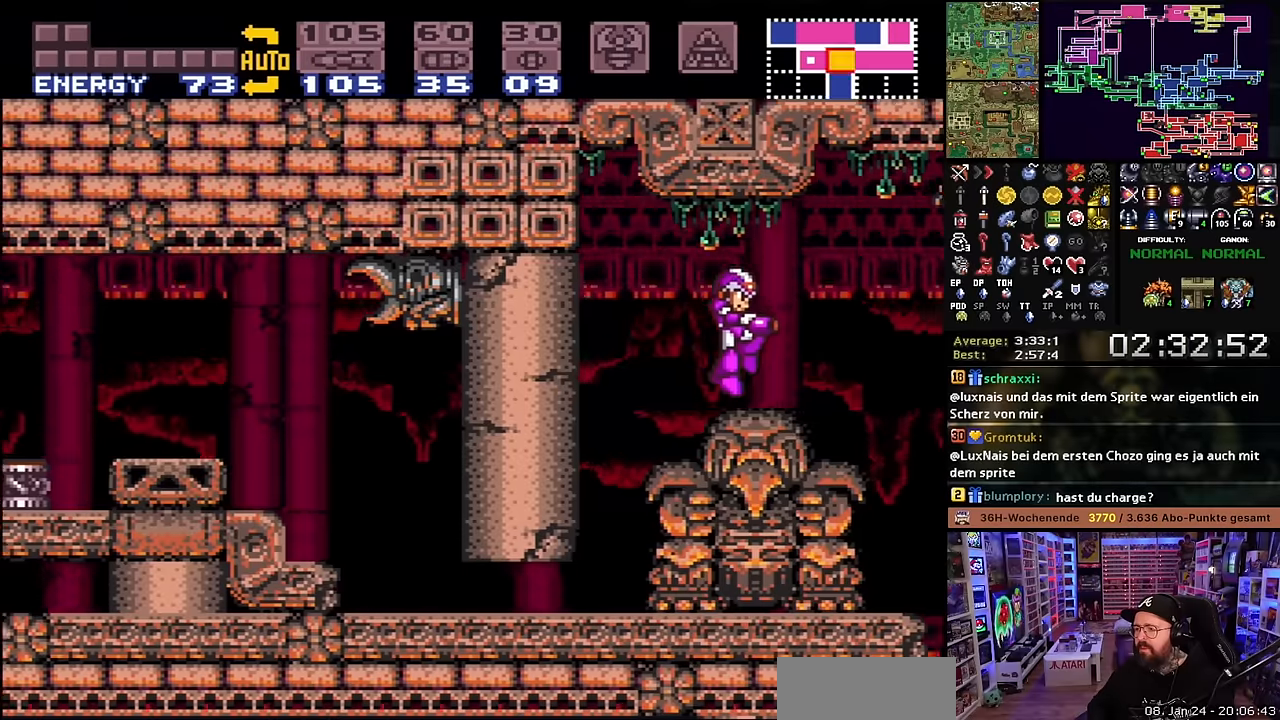
{"buttons": ["L1", "DPAD_RIGHT"], "events": [[17, "L1", "down"], [67, "Y", "down"], [167, "Y", "up"], [250, "DPAD_UP", "down"], [250, "L1", "up"], [267, "DPAD_UP", "up"], [267, "L1", "down"]]}
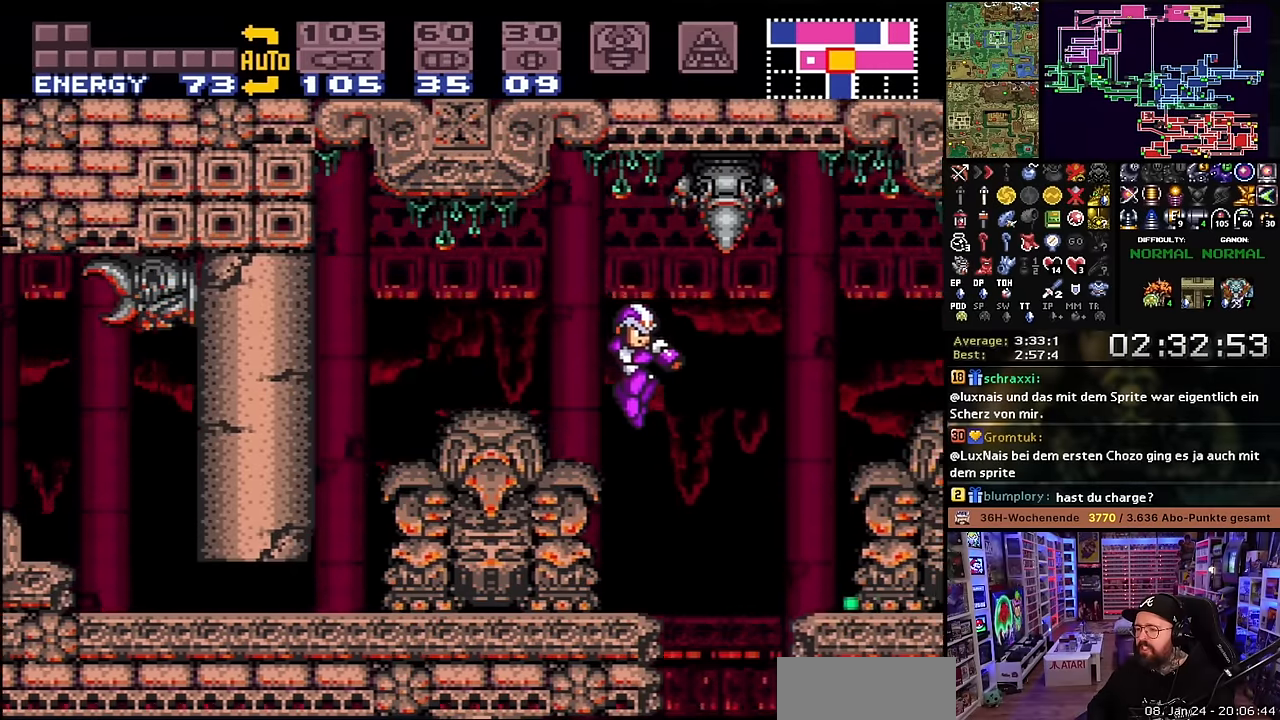
{"buttons": [], "events": [[83, "L1", "up"], [167, "DPAD_RIGHT", "up"]]}
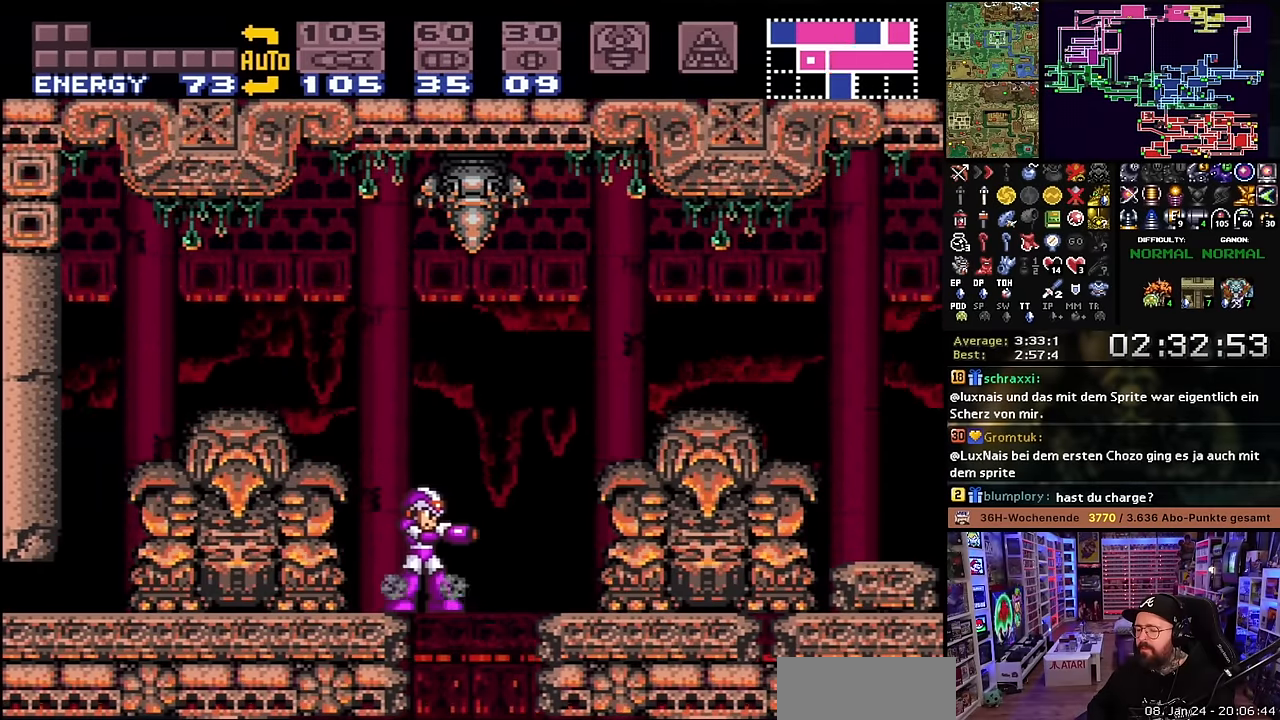
{"buttons": [], "events": [[233, "DPAD_RIGHT", "down"], [333, "DPAD_RIGHT", "up"]]}
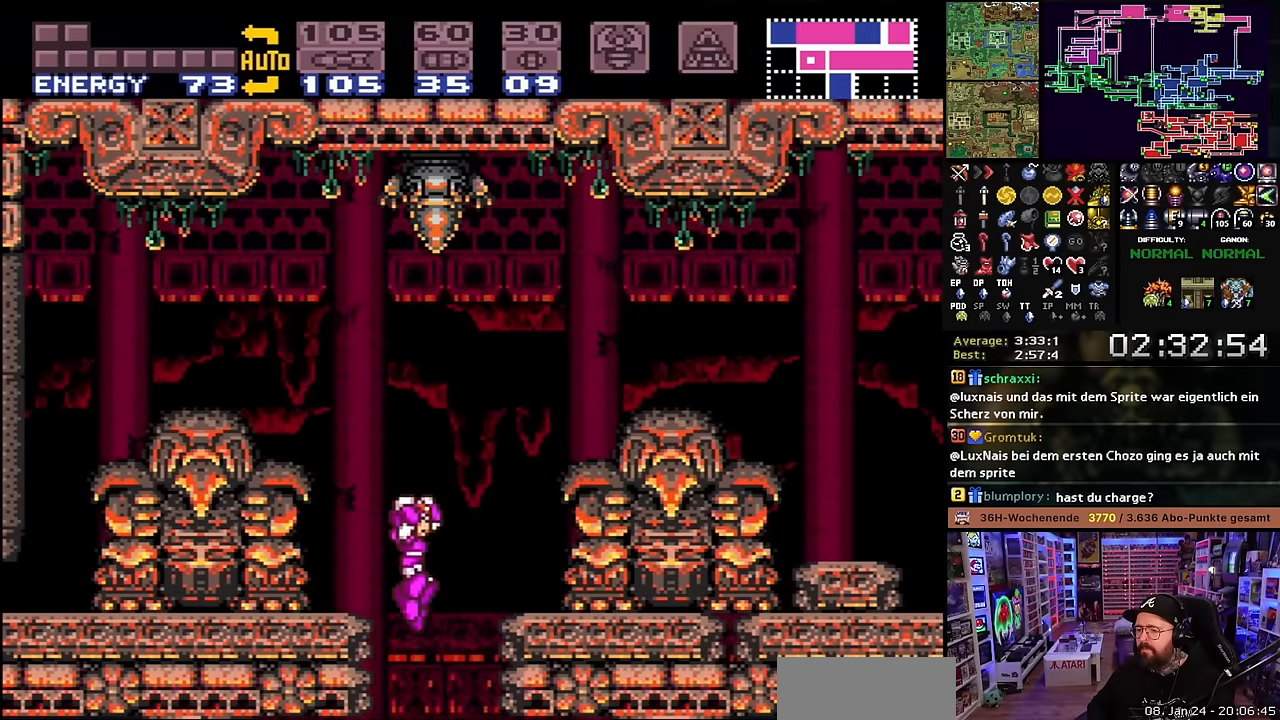
{"buttons": [], "events": [[100, "DPAD_DOWN", "down"], [167, "Y", "down"], [267, "DPAD_DOWN", "up"], [267, "Y", "up"]]}
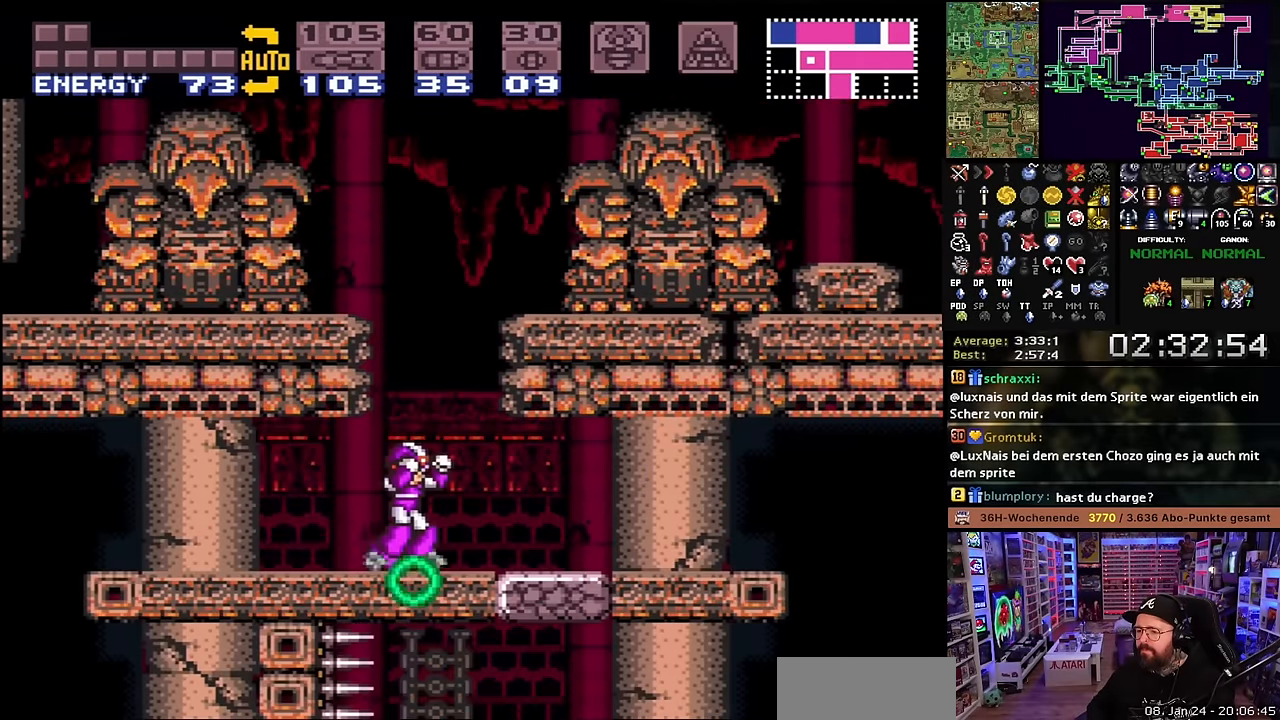
{"buttons": ["B"], "events": [[167, "DPAD_RIGHT", "down"], [467, "B", "down"], [467, "DPAD_RIGHT", "up"]]}
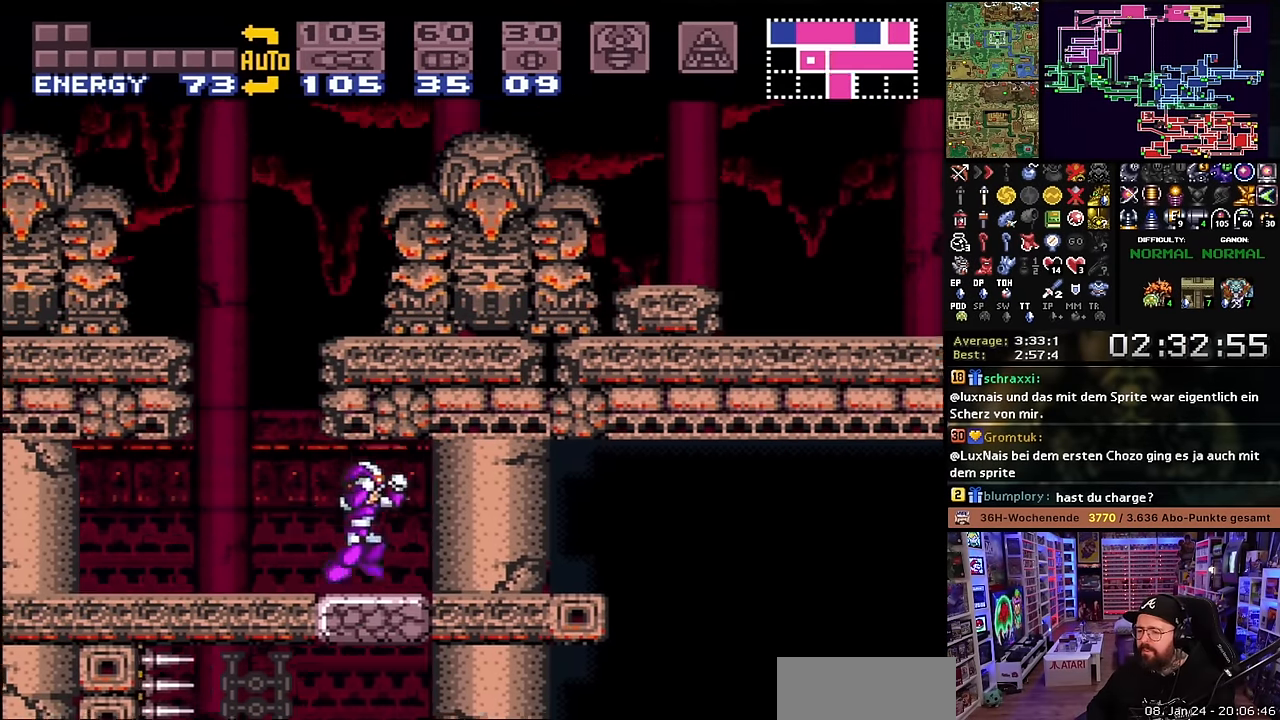
{"buttons": [], "events": [[67, "B", "up"], [67, "DPAD_DOWN", "down"], [117, "Y", "down"], [233, "Y", "up"], [250, "DPAD_DOWN", "up"]]}
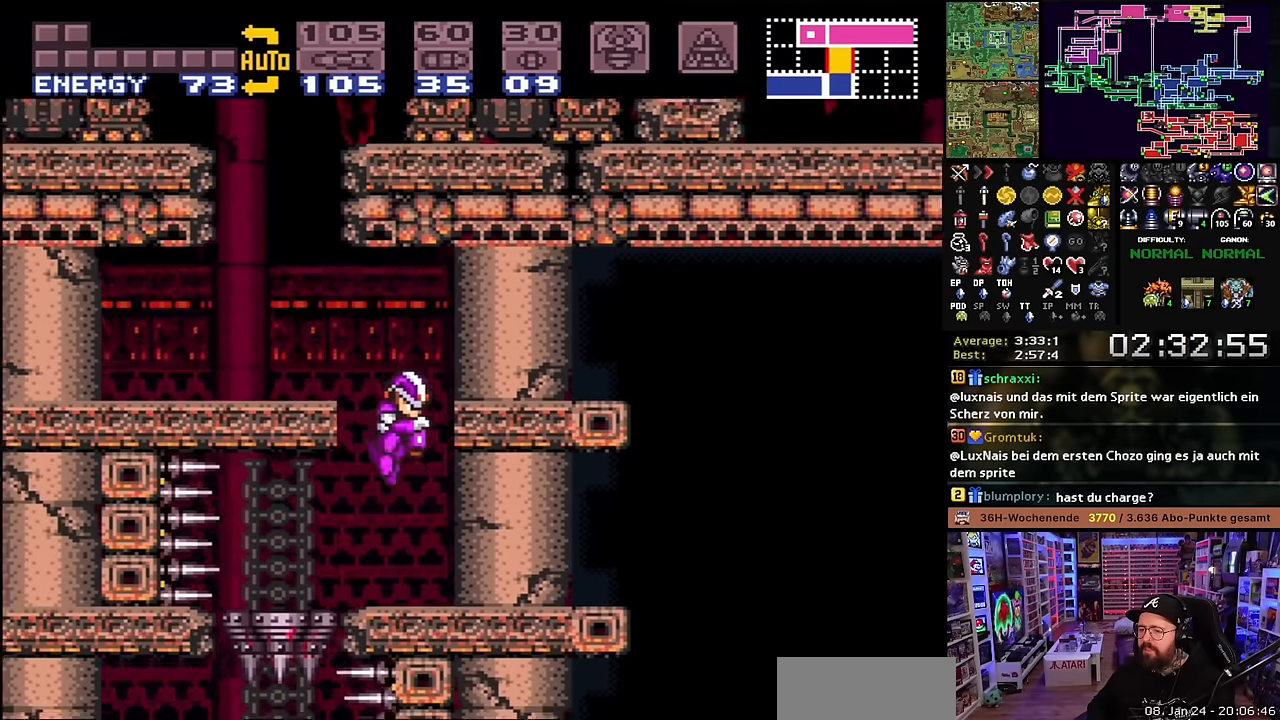
{"buttons": [], "events": [[17, "DPAD_LEFT", "down"], [383, "DPAD_LEFT", "up"]]}
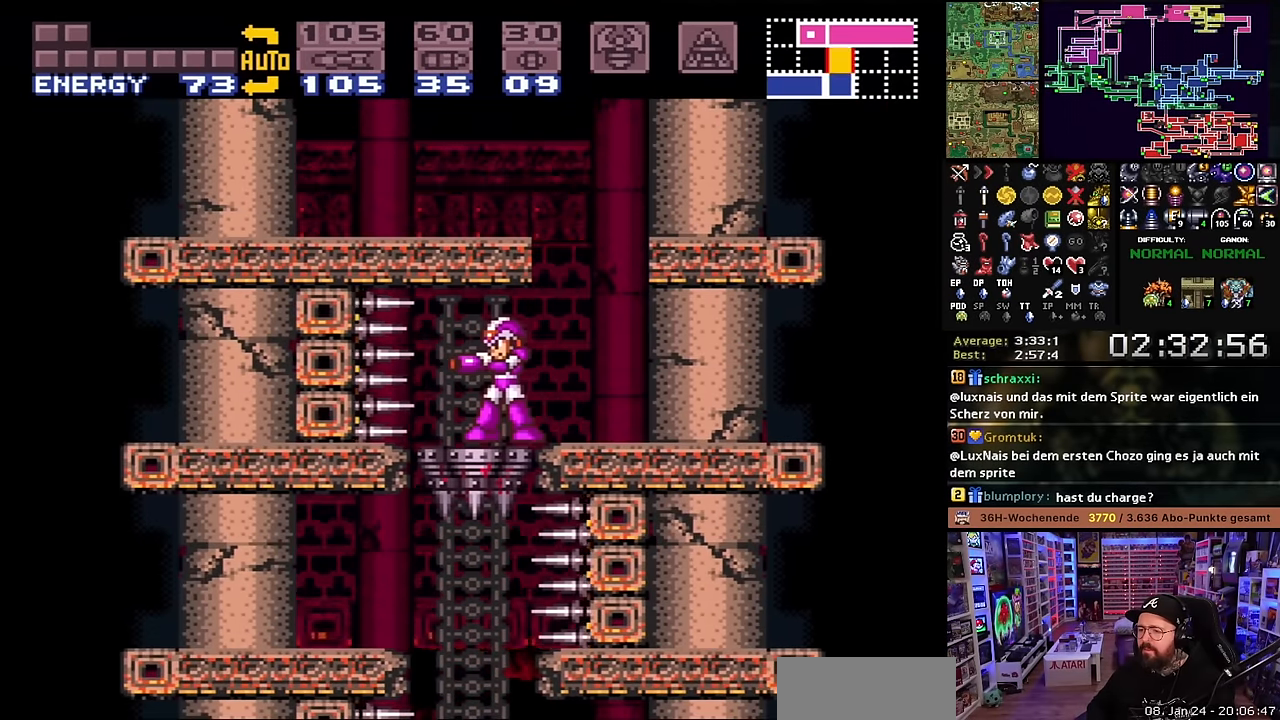
{"buttons": [], "events": [[167, "DPAD_LEFT", "down"], [233, "DPAD_LEFT", "up"]]}
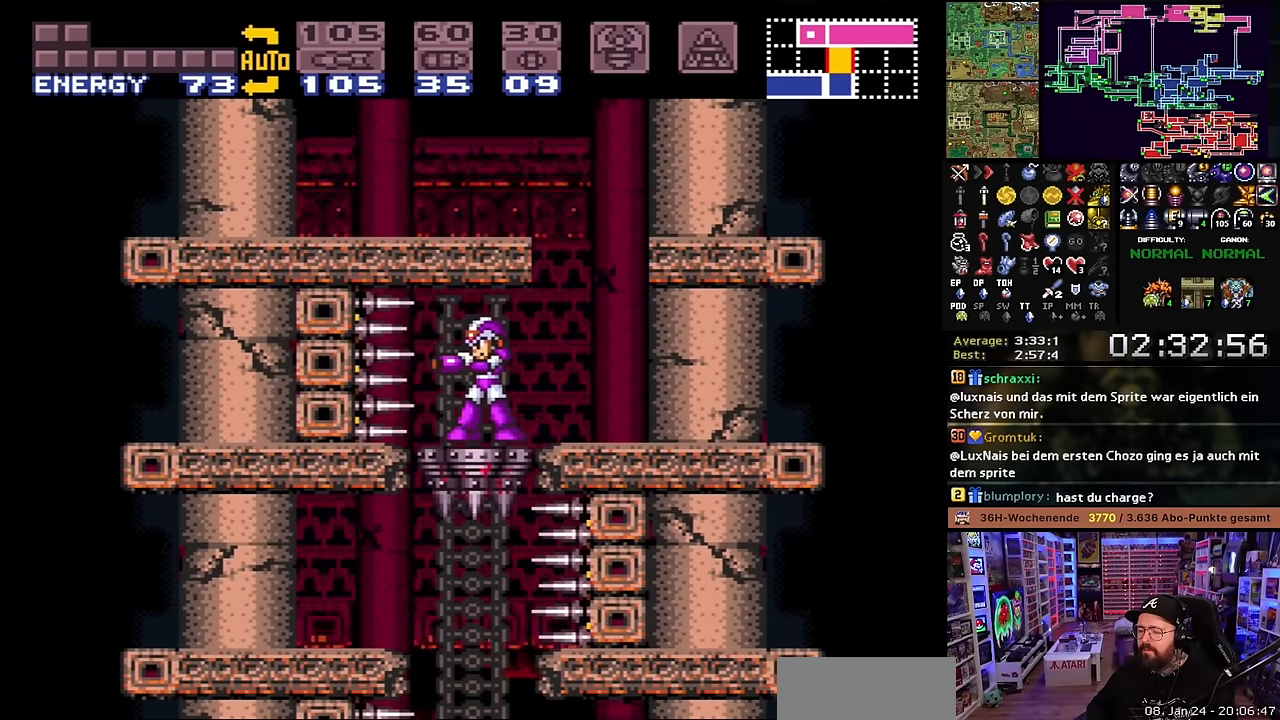
{"buttons": [], "events": []}
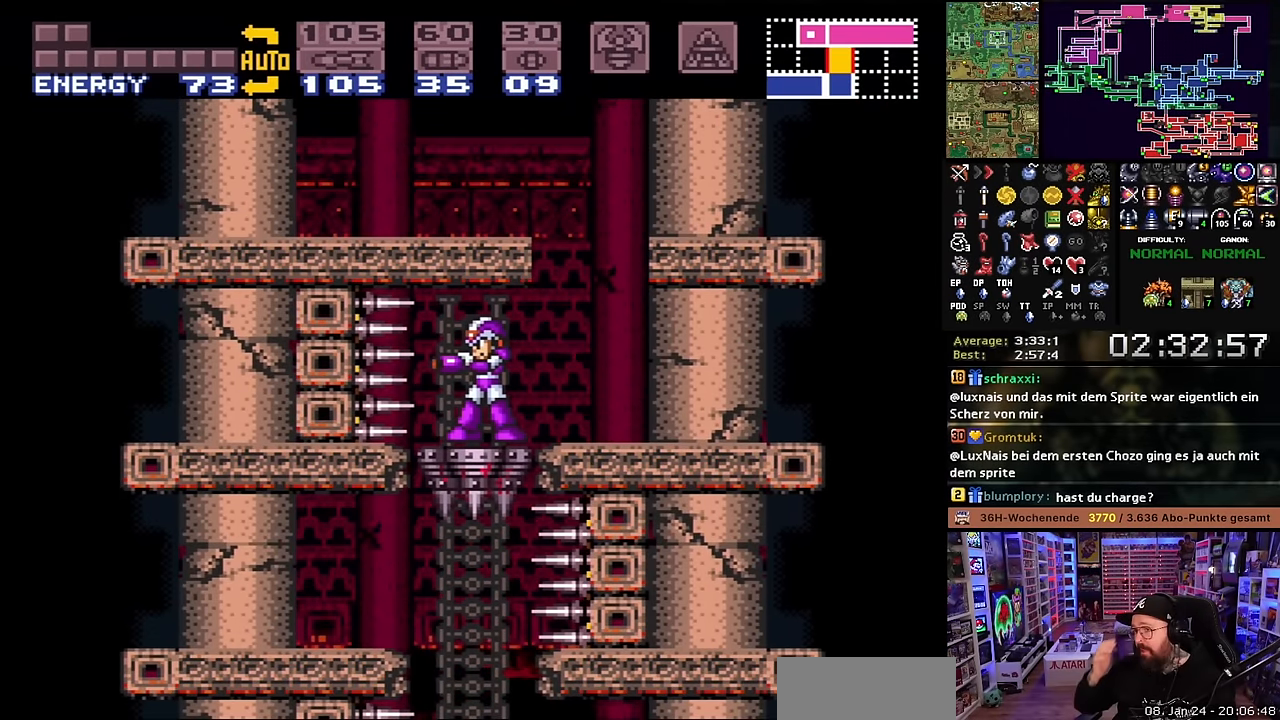
{"buttons": [], "events": []}
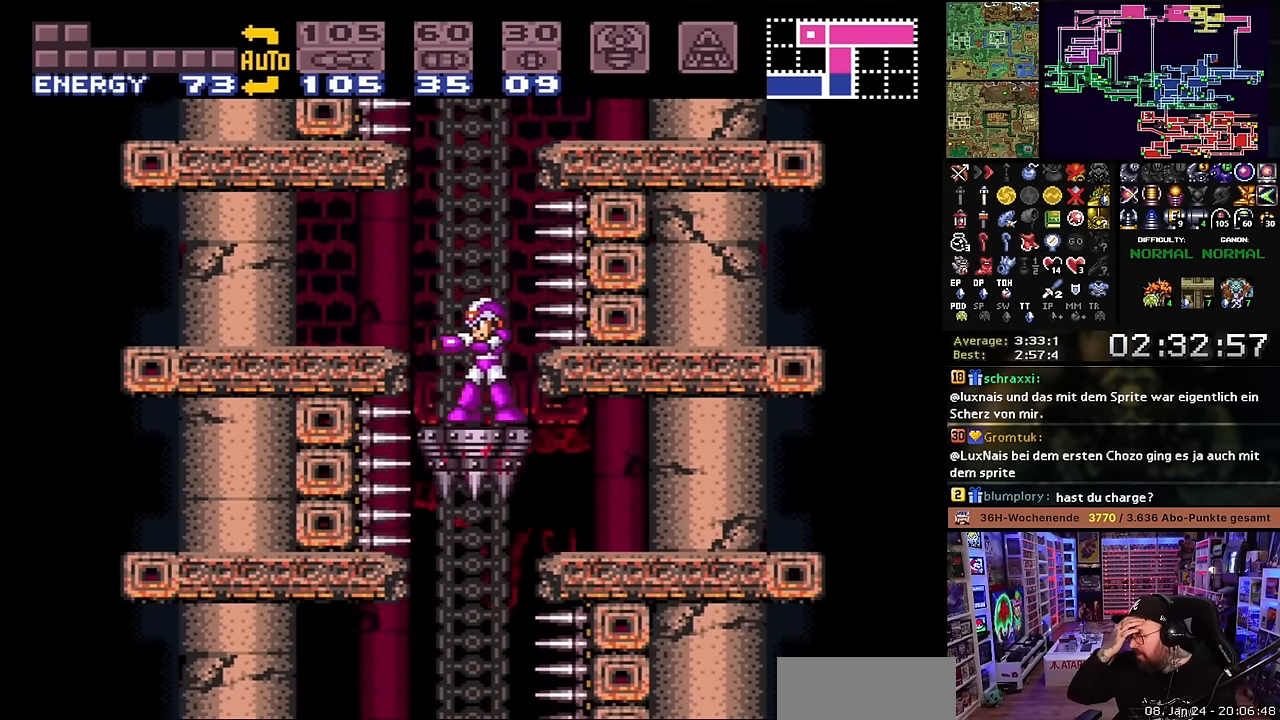
{"buttons": [], "events": []}
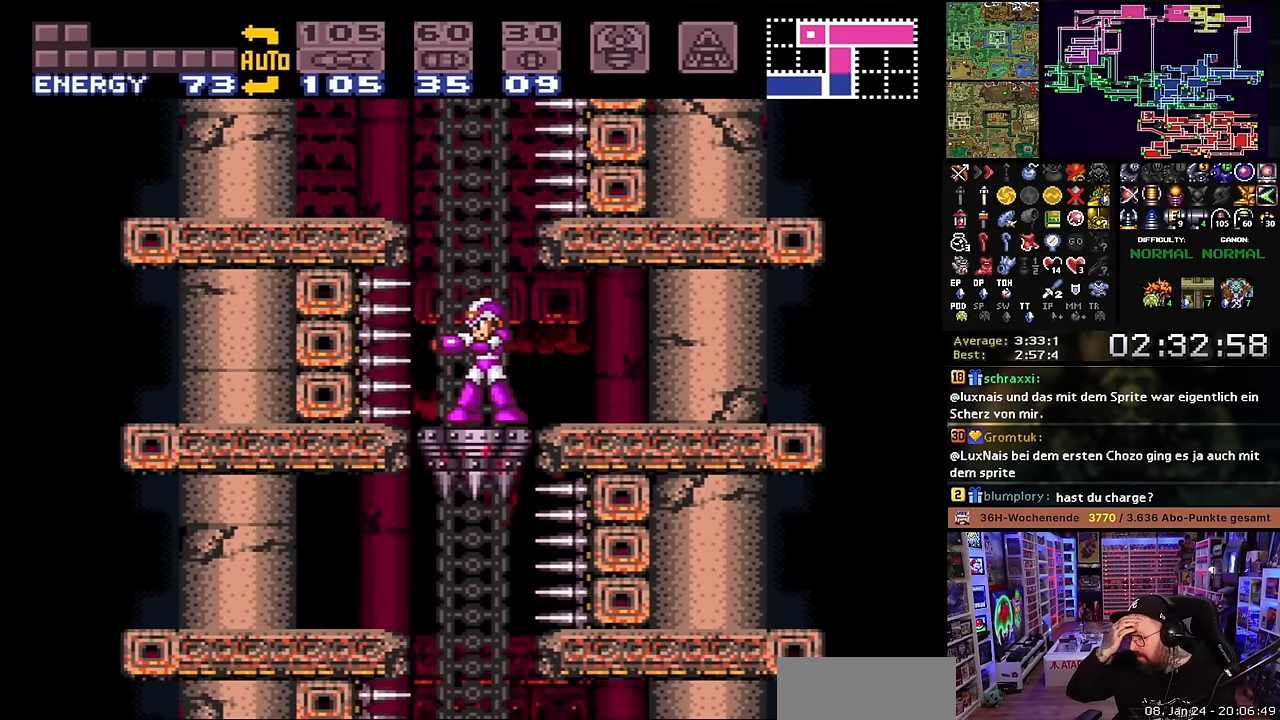
{"buttons": [], "events": [[17, "DPAD_RIGHT", "down"], [183, "DPAD_RIGHT", "up"], [200, "DPAD_RIGHT", "down"], [317, "DPAD_RIGHT", "up"]]}